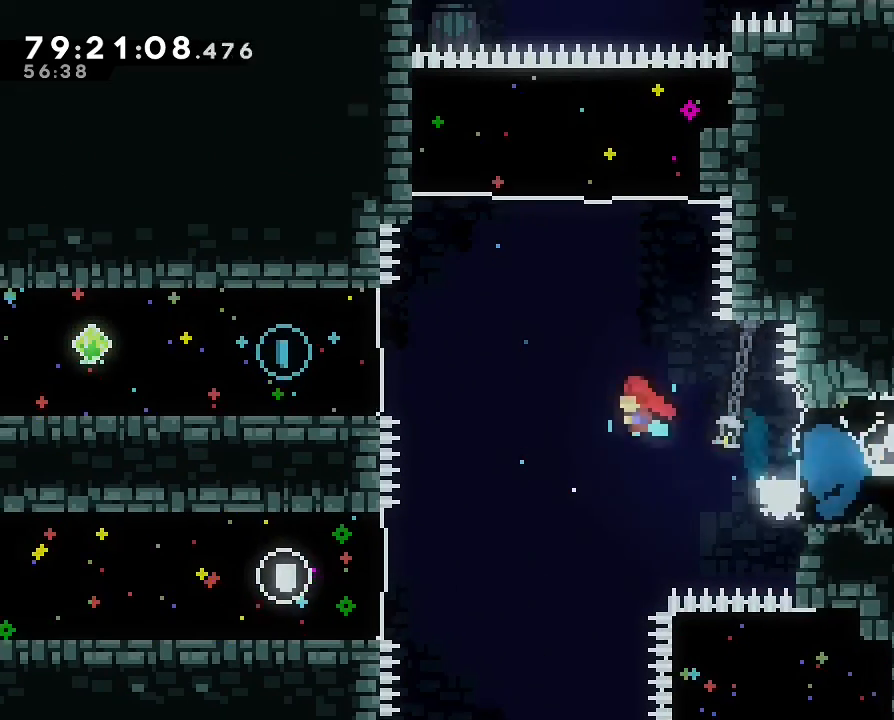
Gameplay with a controller (Nintendo layout); each line is a JSON object with the inputs held at the frame after it. "events" lists button and stick changes between this image and that frame as [ms after this image, input, new state], when the widget could be followed in between. Not read: L3 R3 right_stick.
{"buttons": [], "left_stick": "left", "events": [[233, "A", "up"], [300, "B", "down"], [467, "B", "up"]]}
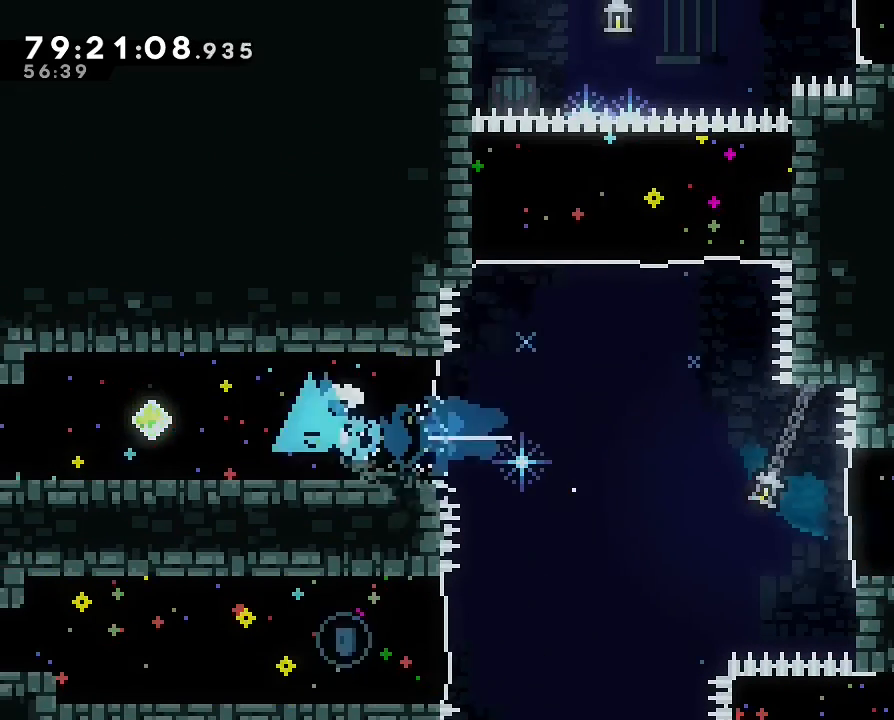
{"buttons": ["B"], "left_stick": "right", "events": [[133, "left_stick", "right"], [233, "A", "down"], [367, "A", "up"], [367, "B", "down"]]}
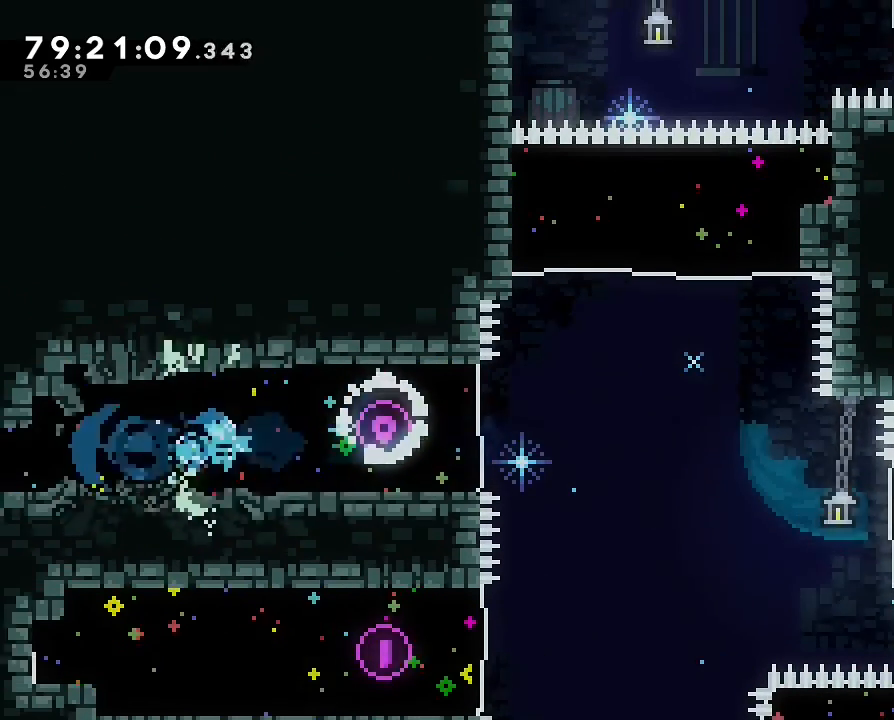
{"buttons": [], "left_stick": "up", "events": [[33, "B", "up"], [267, "A", "down"], [467, "left_stick", "up"], [500, "A", "up"]]}
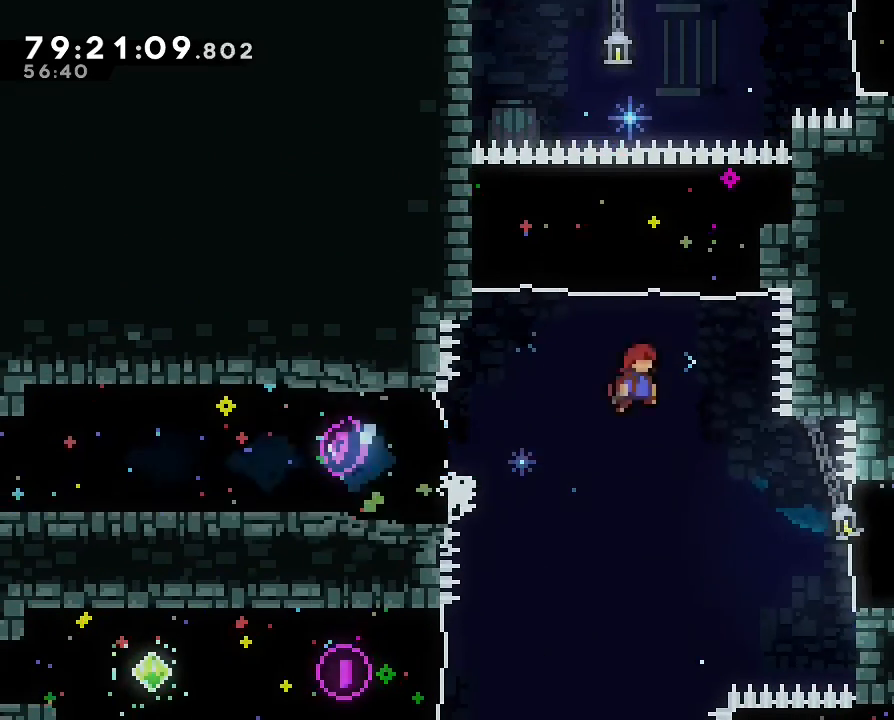
{"buttons": [], "left_stick": "right", "events": [[67, "B", "down"], [233, "B", "up"], [467, "left_stick", "right"]]}
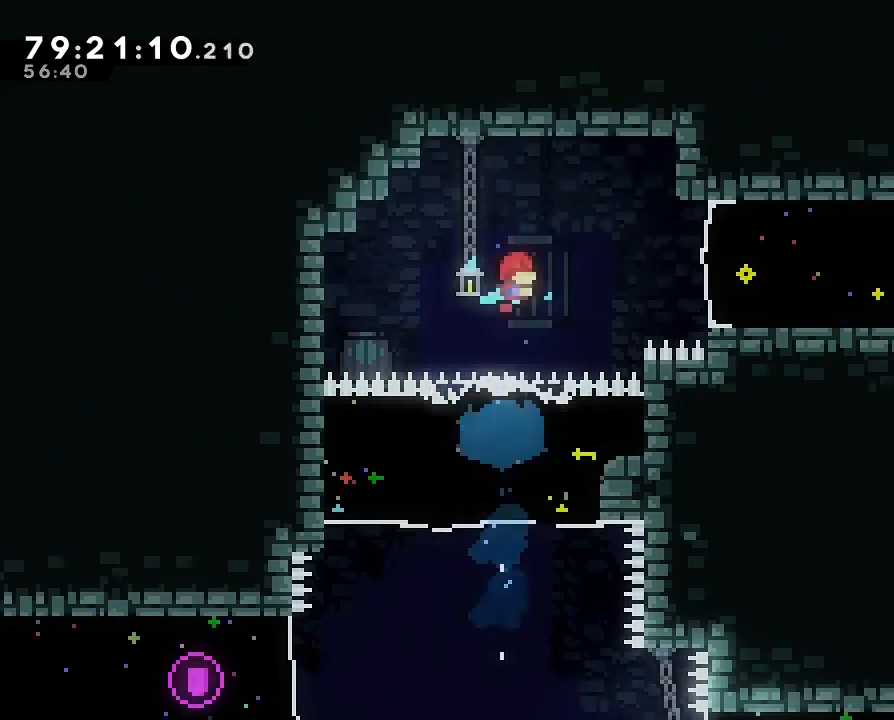
{"buttons": [], "left_stick": "right", "events": [[267, "B", "down"], [400, "B", "up"]]}
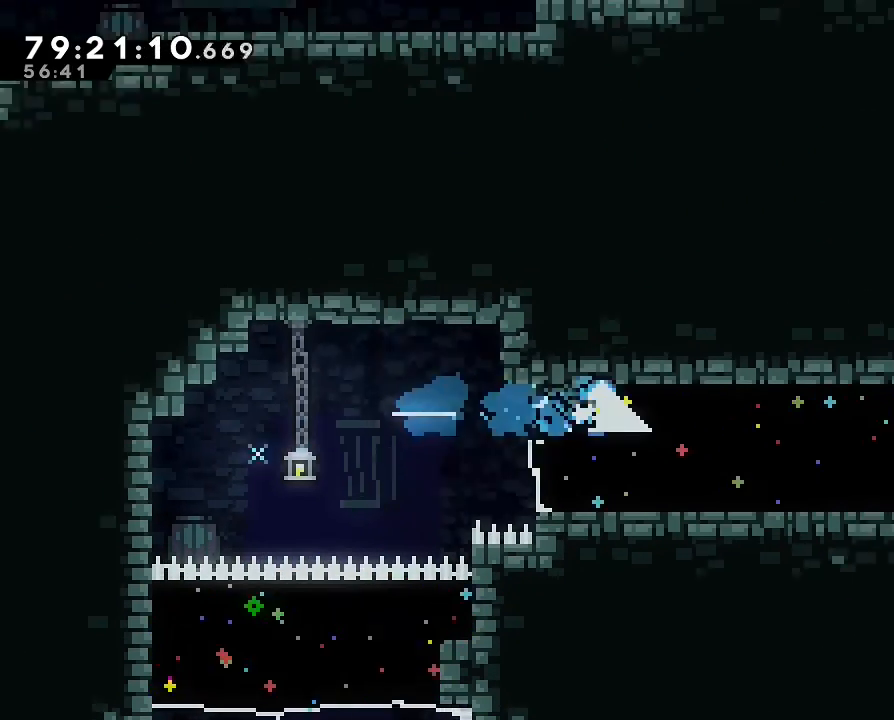
{"buttons": [], "left_stick": "right", "events": []}
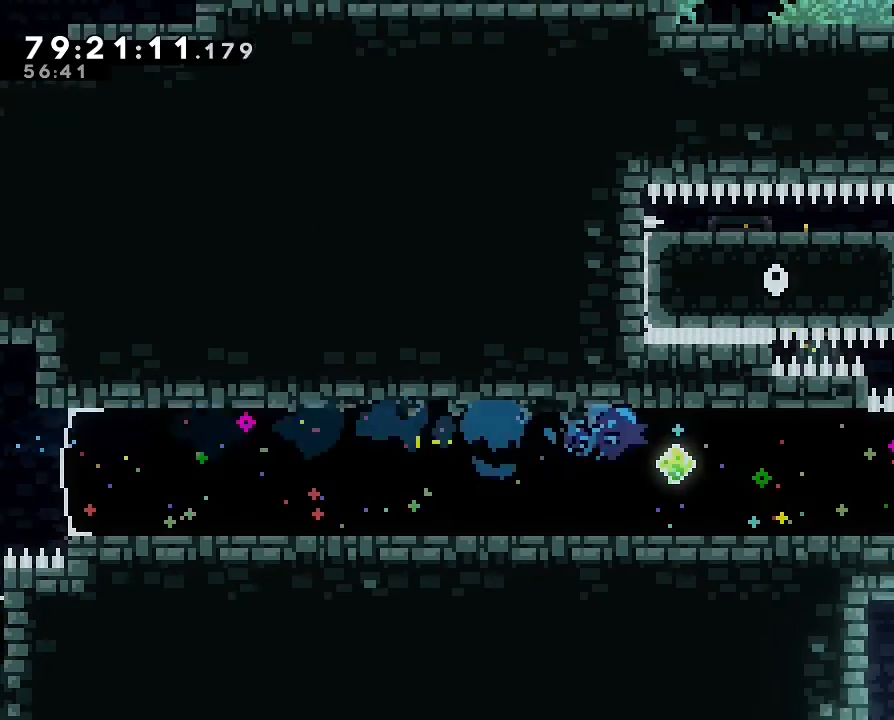
{"buttons": [], "left_stick": "up", "events": [[500, "left_stick", "up"]]}
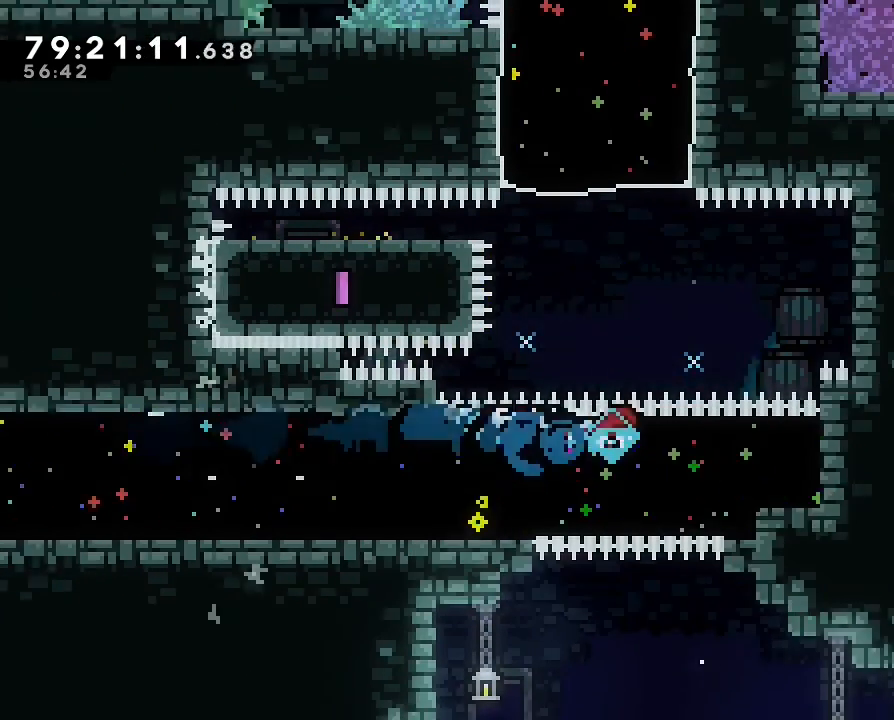
{"buttons": ["B"], "left_stick": "up", "events": [[33, "DPAD_RIGHT", "down"], [67, "B", "down"], [100, "DPAD_RIGHT", "up"], [233, "B", "up"], [367, "B", "down"]]}
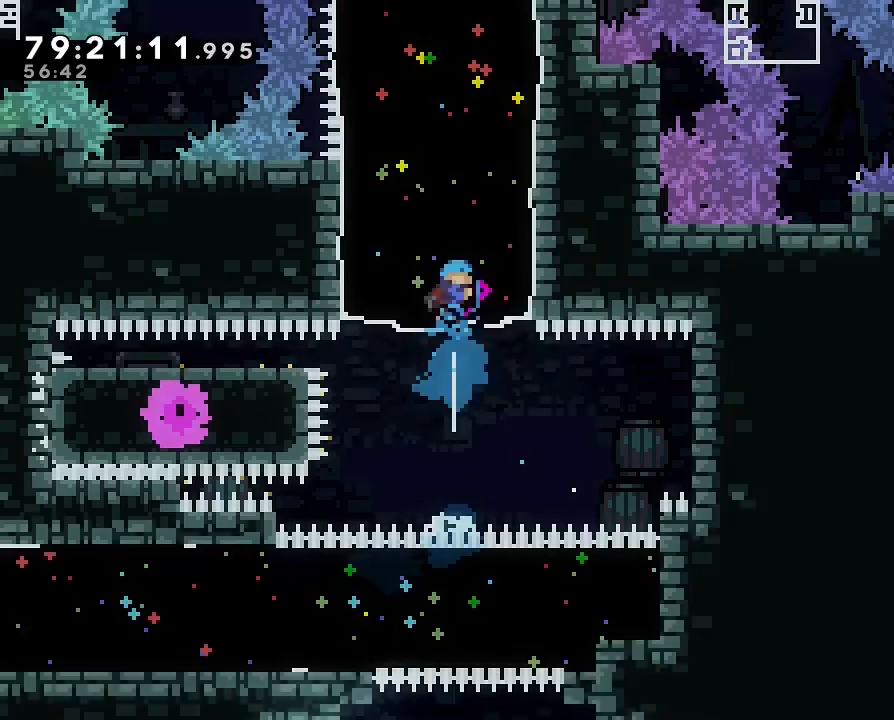
{"buttons": [], "left_stick": "up", "events": [[67, "B", "up"]]}
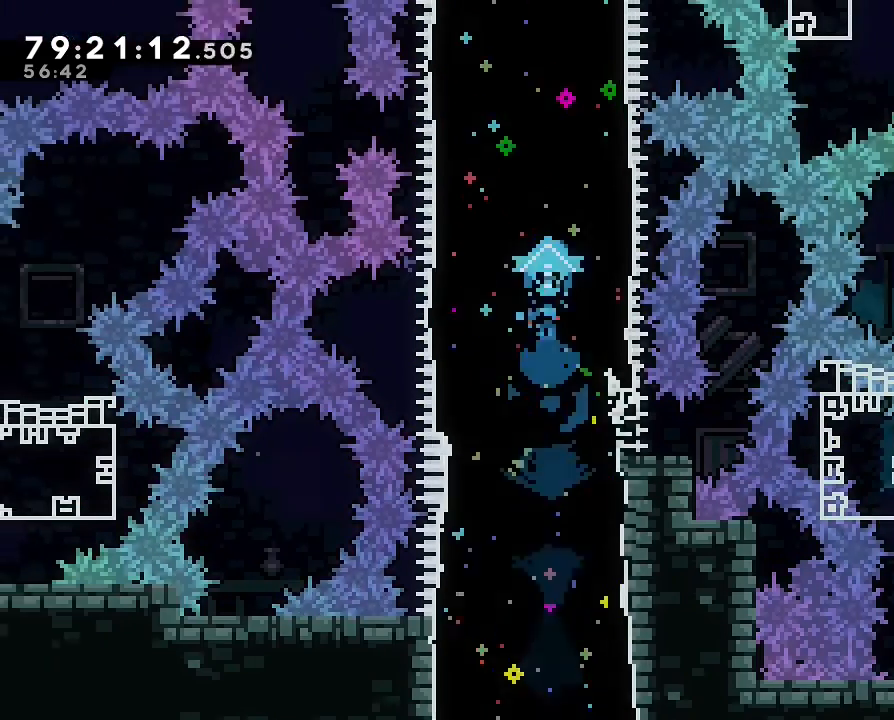
{"buttons": [], "left_stick": "up", "events": [[267, "DPAD_LEFT", "down"], [333, "DPAD_LEFT", "up"]]}
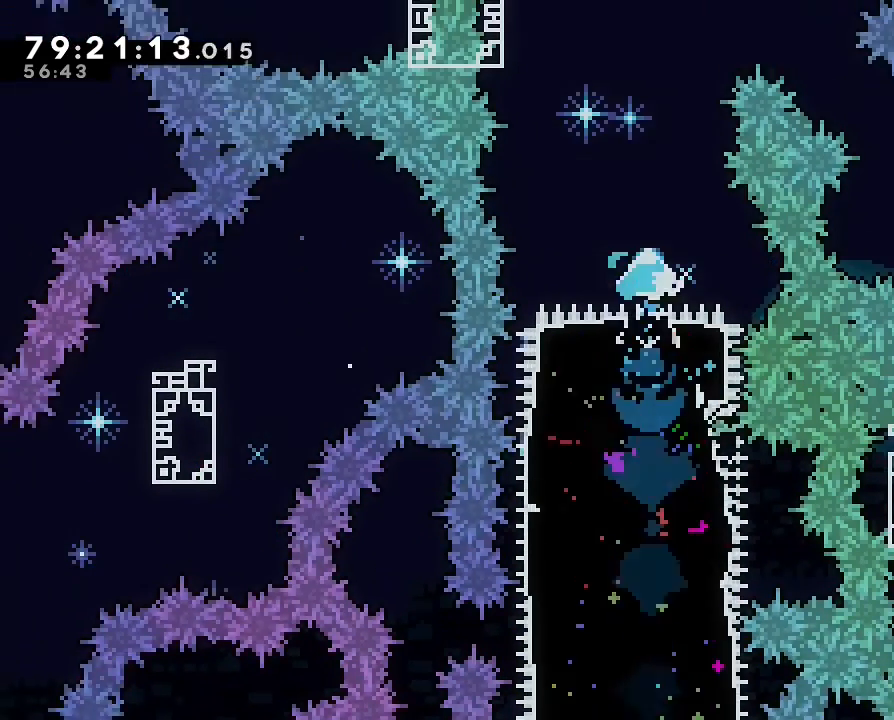
{"buttons": ["B"], "left_stick": "up"}